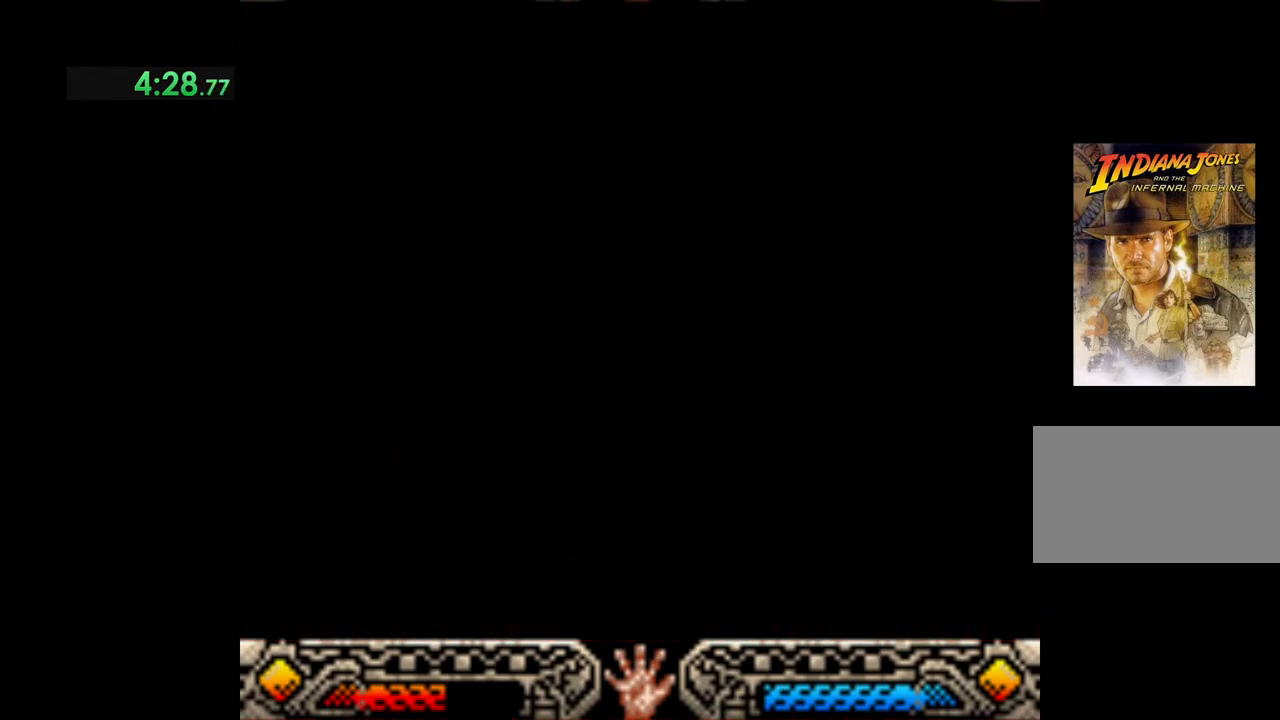
Gameplay with a controller (Xbox layout); each line is a JSON object with the inputs held at the frame after it. "events" lists button and stick changes between this image and that frame as [ms after this image, input, new state], when the widget could be followed in between. Not read: right_stick.
{"buttons": [], "left_stick": "left", "events": []}
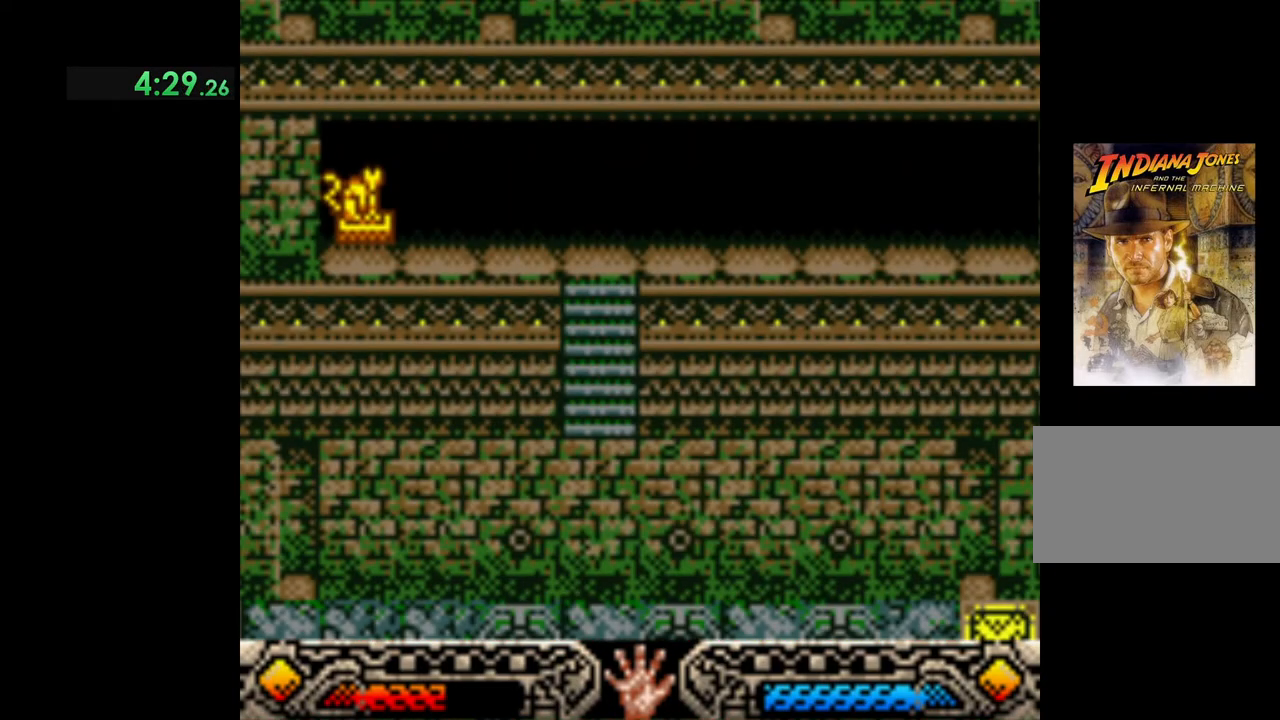
{"buttons": [], "left_stick": "left", "events": []}
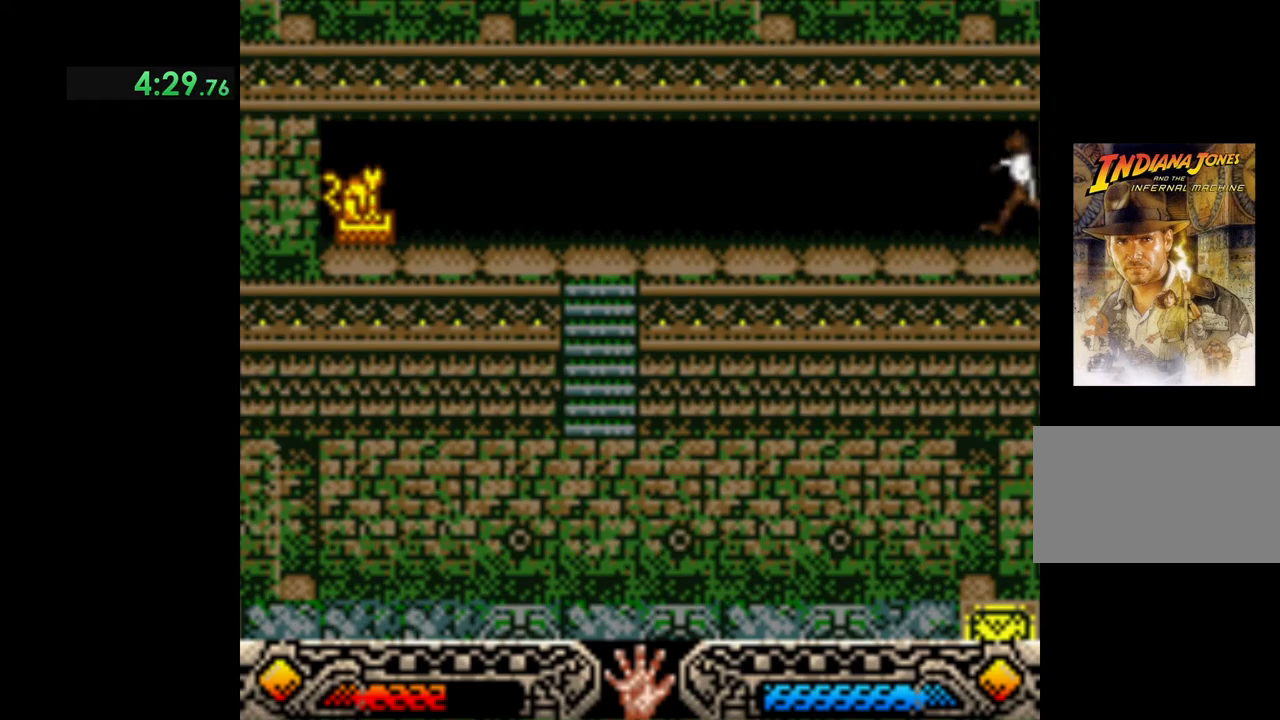
{"buttons": [], "left_stick": "left", "events": []}
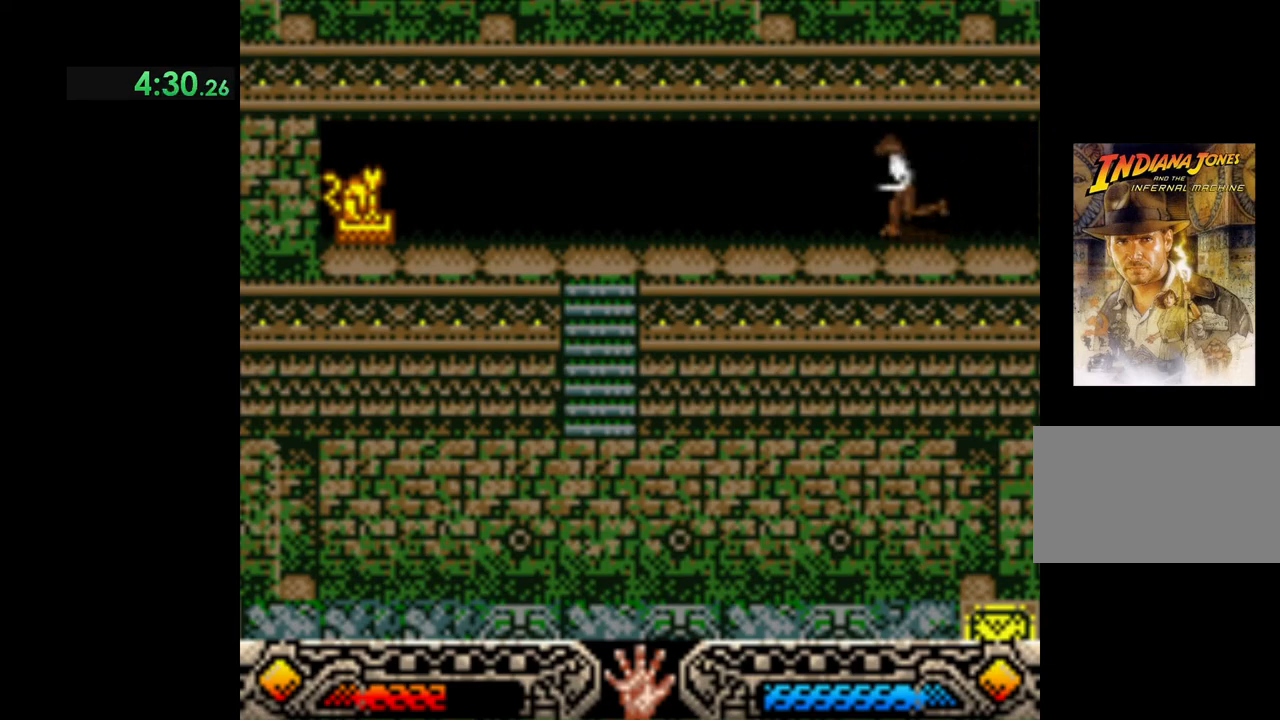
{"buttons": [], "left_stick": "left", "events": []}
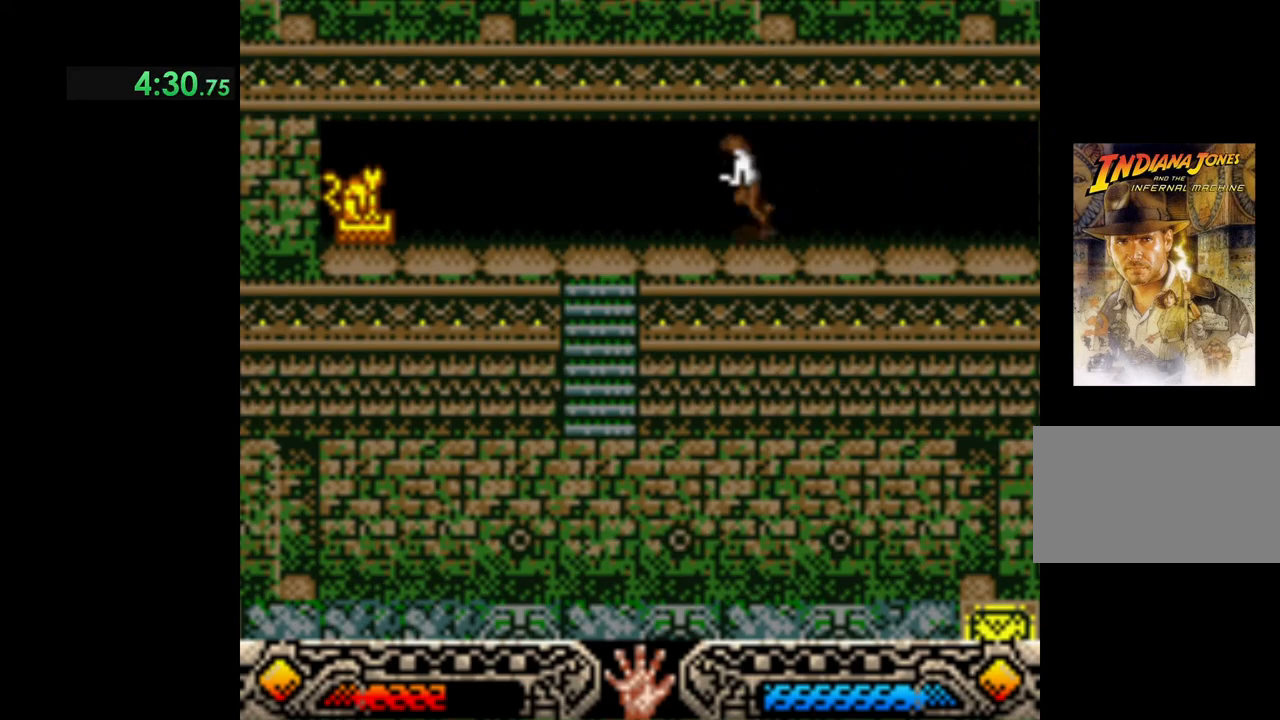
{"buttons": [], "left_stick": "left", "events": []}
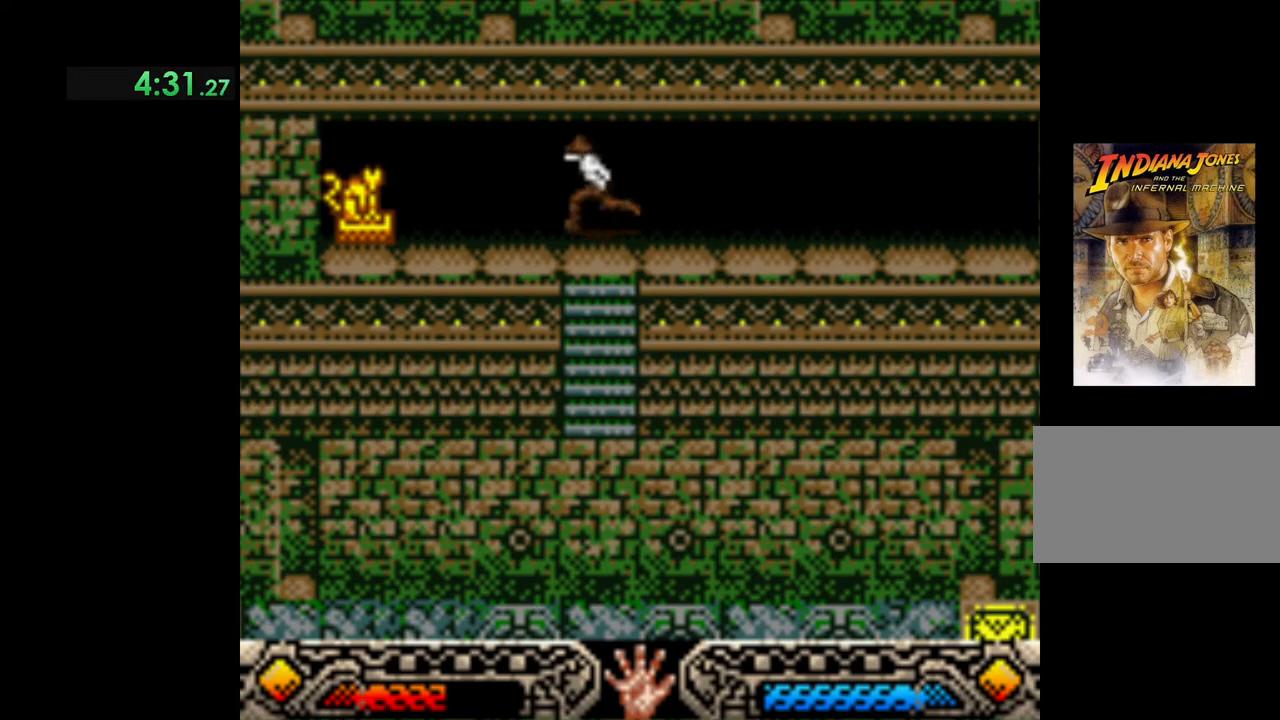
{"buttons": [], "left_stick": "left", "events": []}
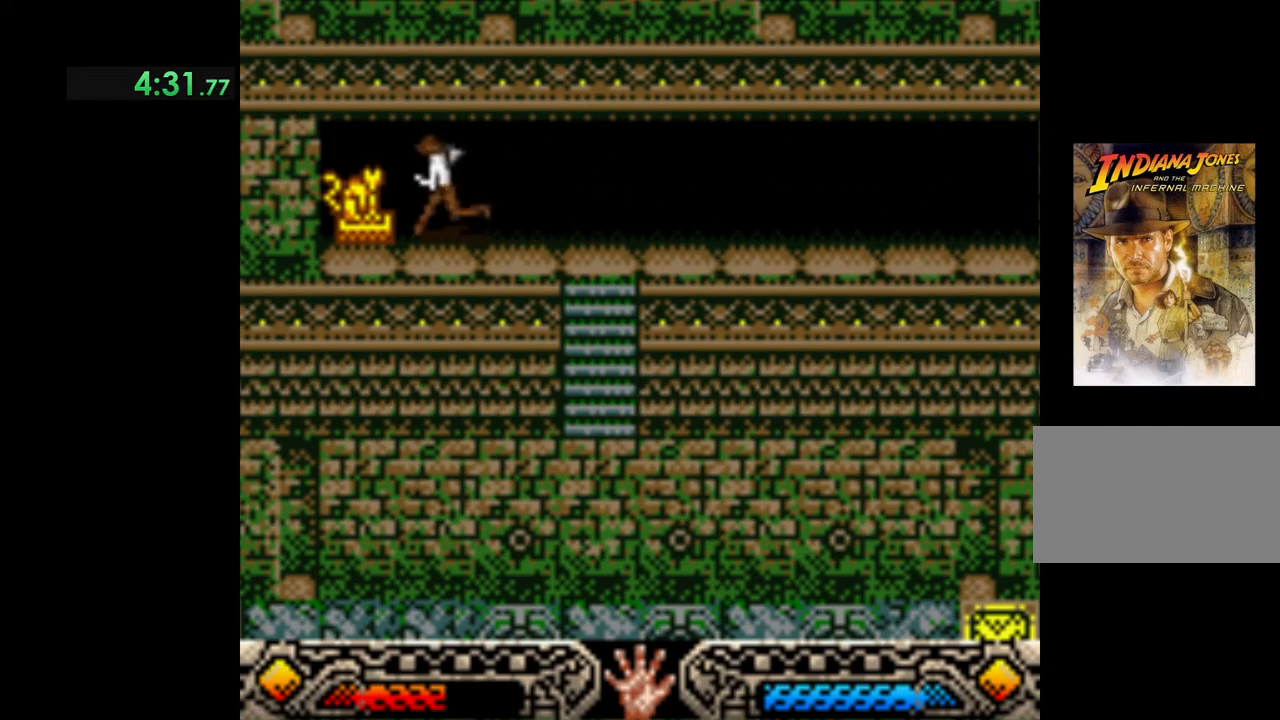
{"buttons": [], "left_stick": "center", "events": [[283, "left_stick", "down-right"], [350, "A", "down"], [433, "left_stick", "center"], [500, "A", "up"]]}
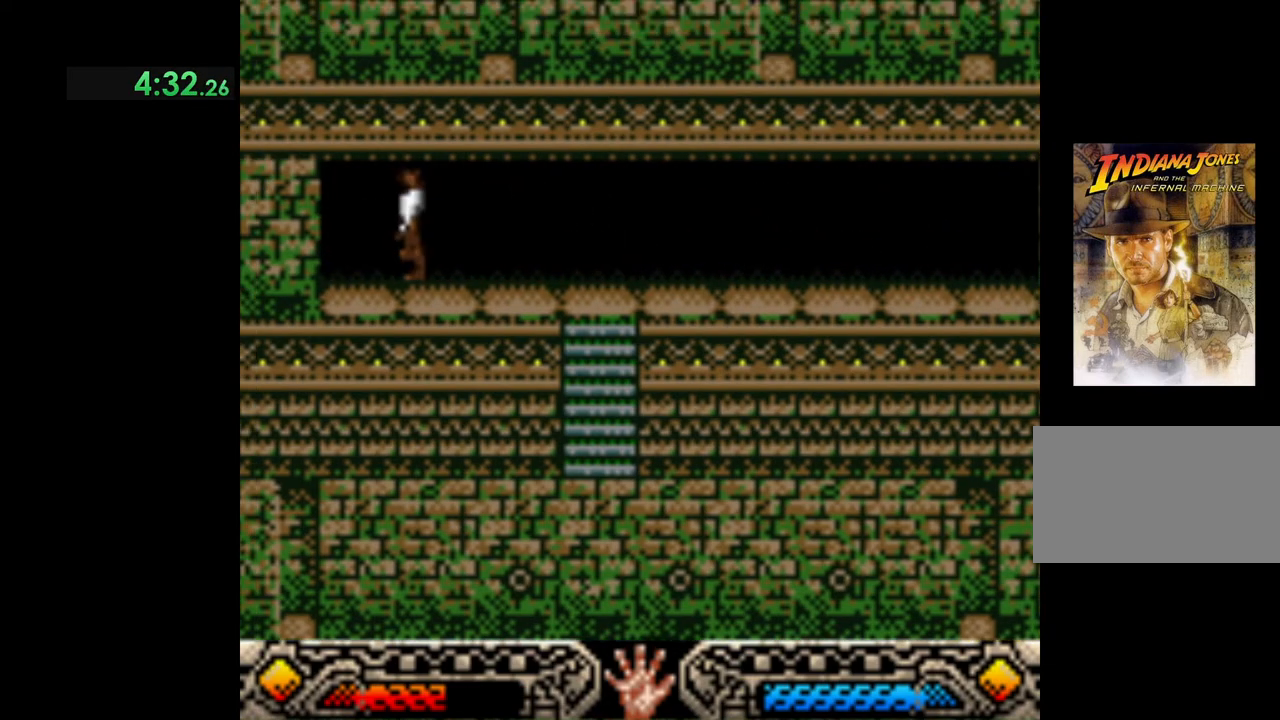
{"buttons": [], "left_stick": "center", "events": []}
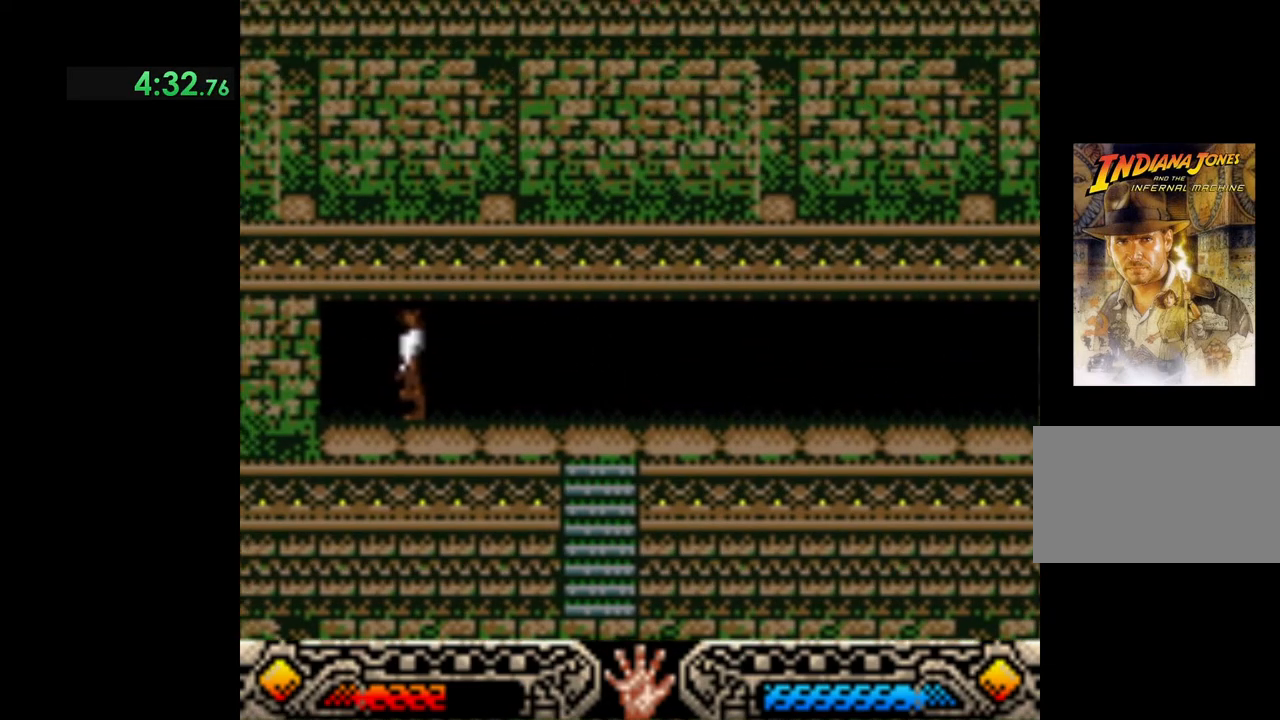
{"buttons": [], "left_stick": "center", "events": []}
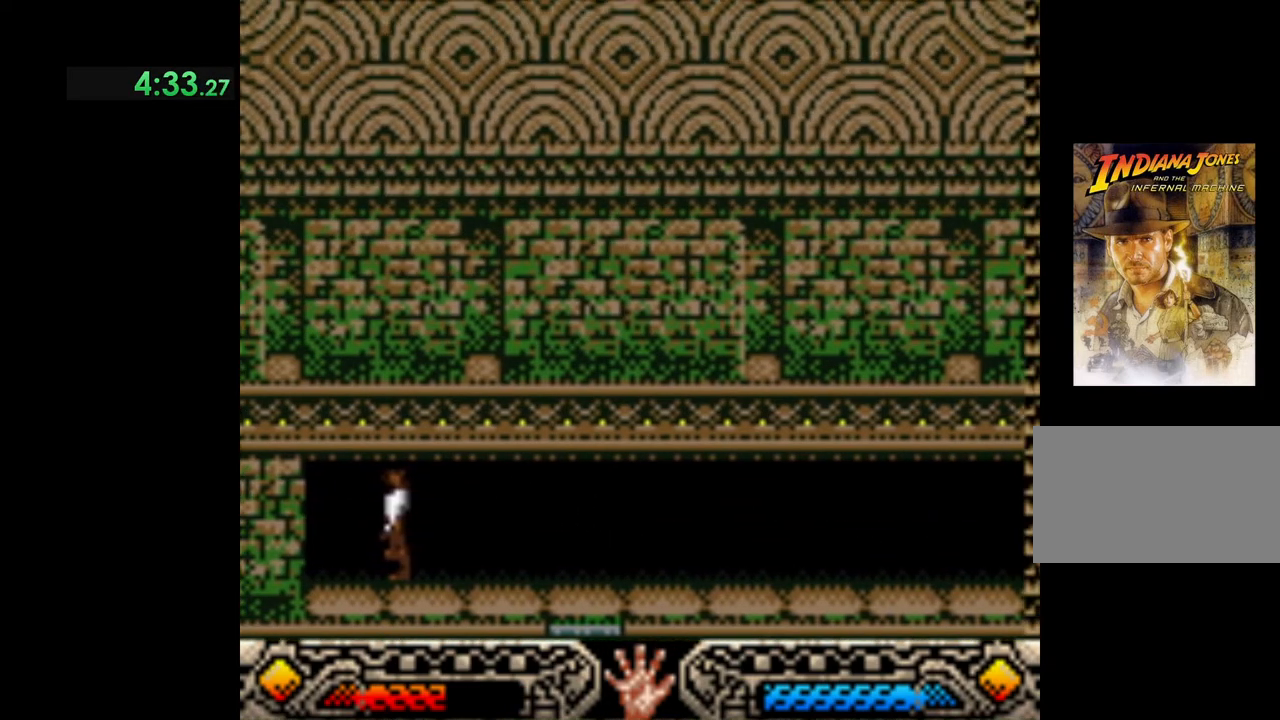
{"buttons": [], "left_stick": "center", "events": []}
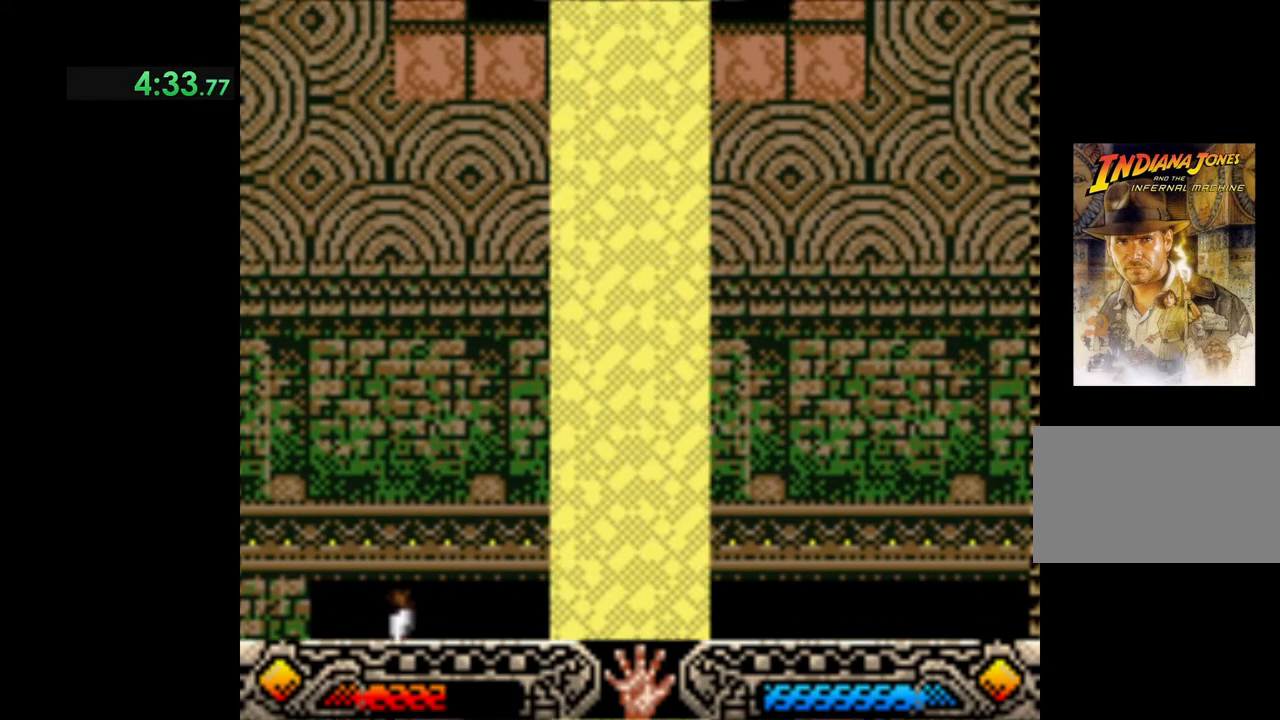
{"buttons": [], "left_stick": "right", "events": [[67, "left_stick", "right"]]}
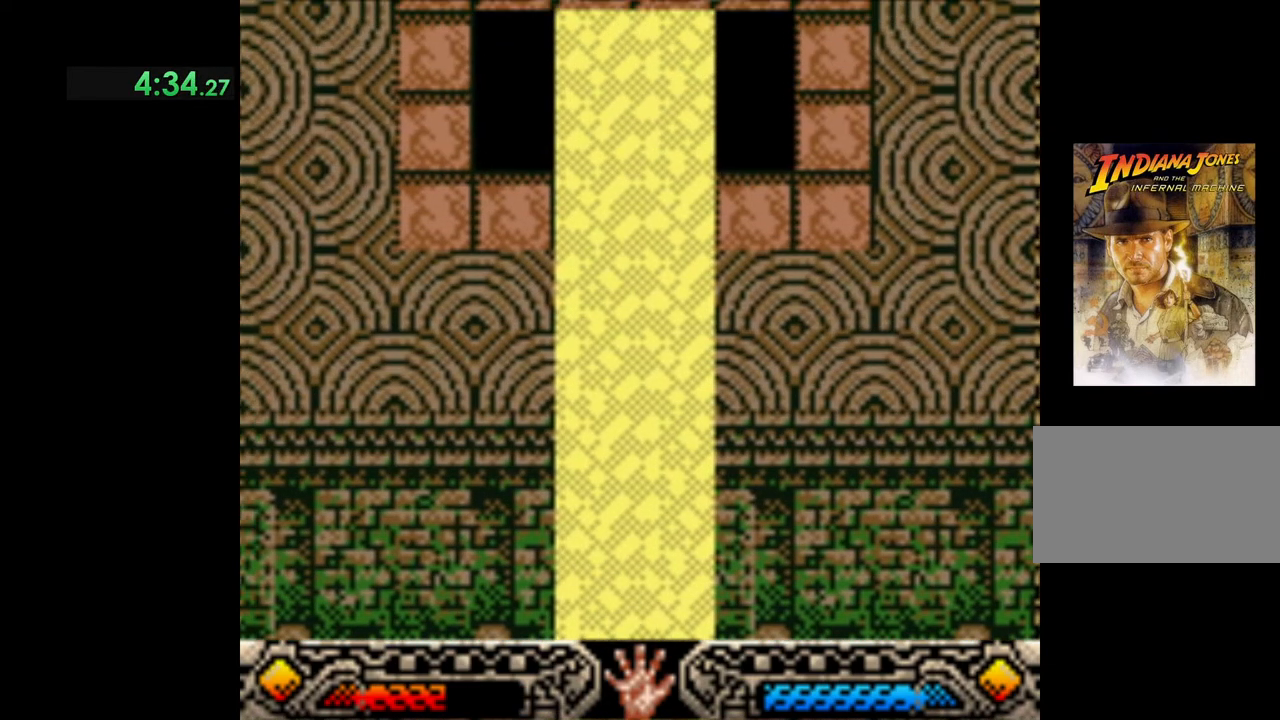
{"buttons": ["A"], "left_stick": "right", "events": [[433, "A", "down"]]}
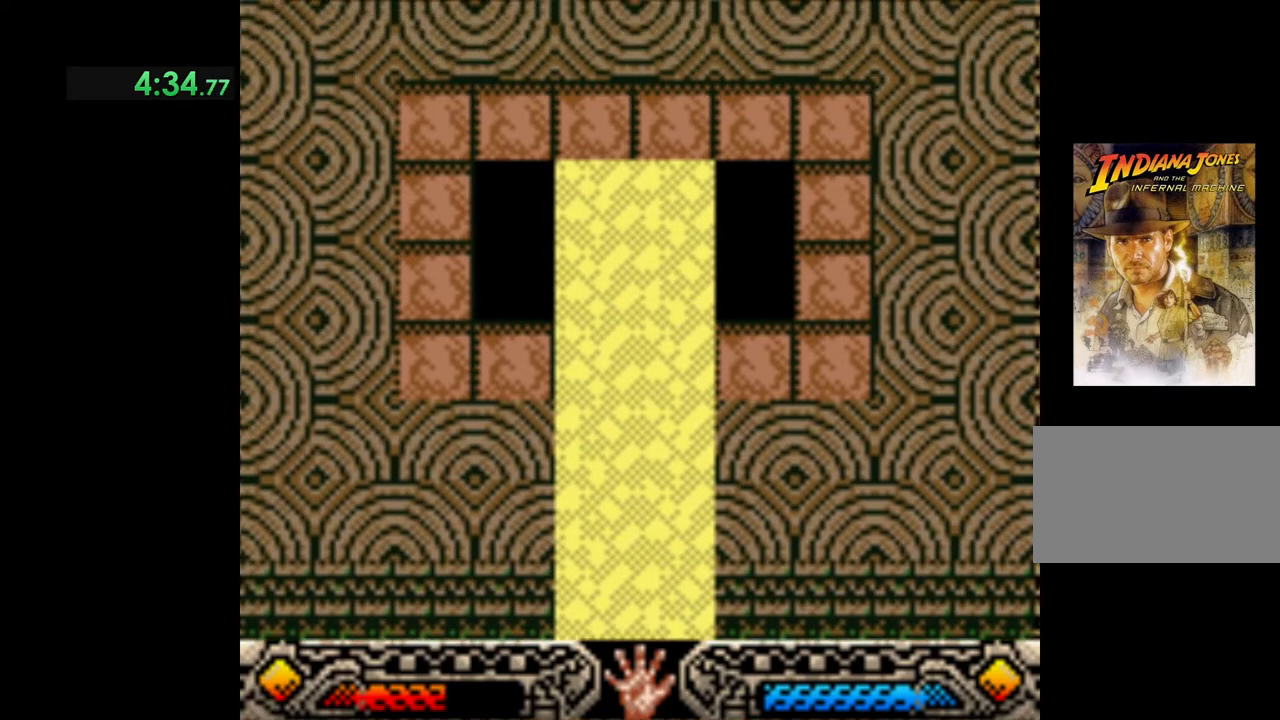
{"buttons": ["A"], "left_stick": "right", "events": [[67, "A", "up"], [267, "A", "down"], [367, "A", "up"], [467, "A", "down"]]}
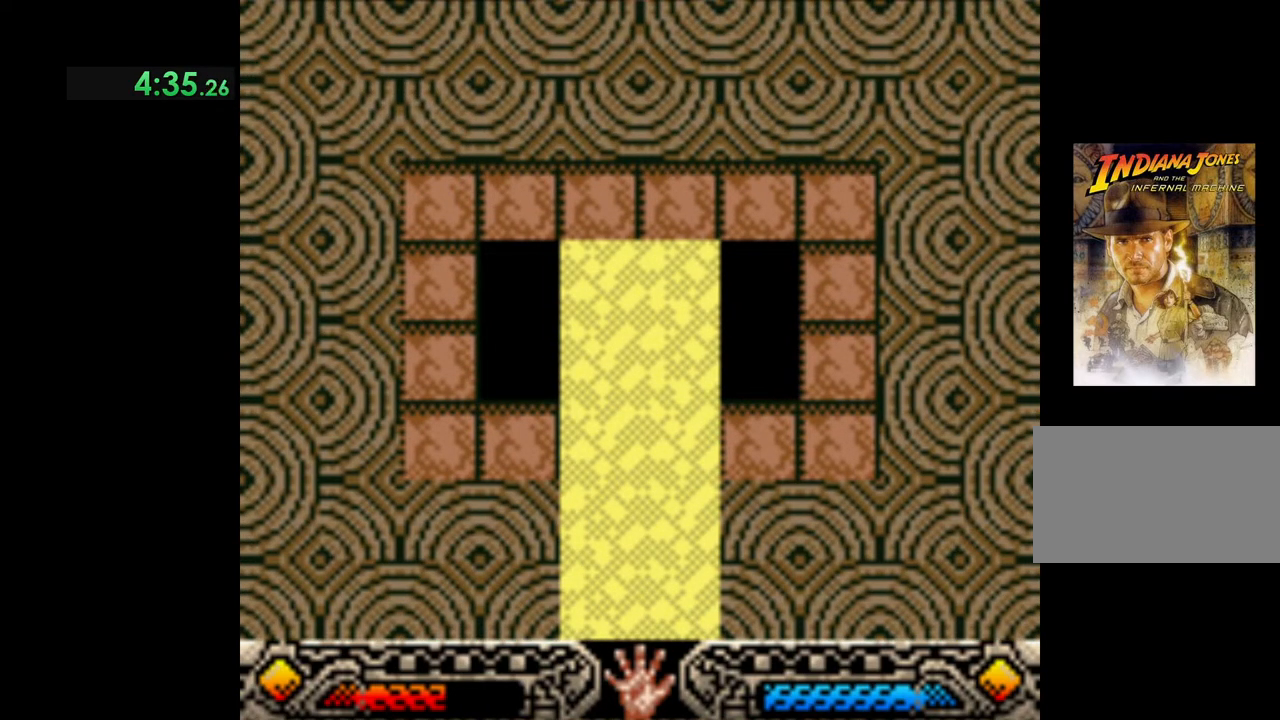
{"buttons": [], "left_stick": "right", "events": [[67, "A", "up"], [150, "A", "down"], [267, "A", "up"]]}
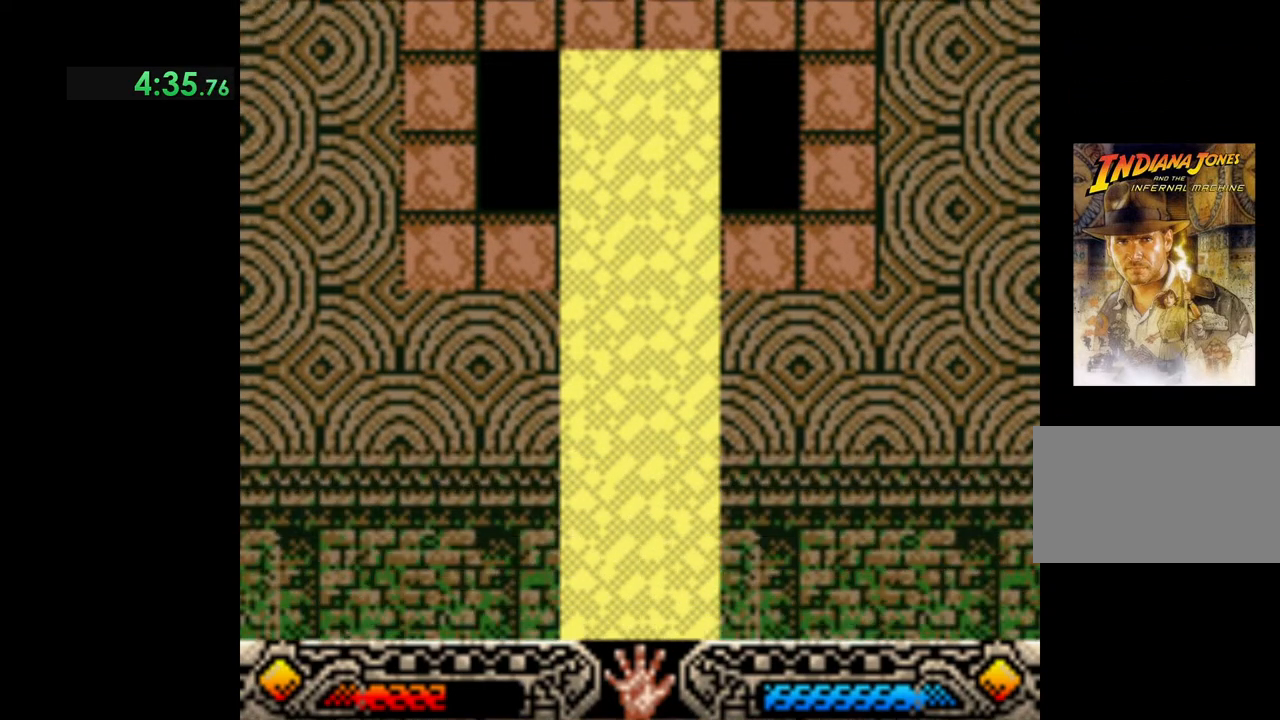
{"buttons": [], "left_stick": "right", "events": []}
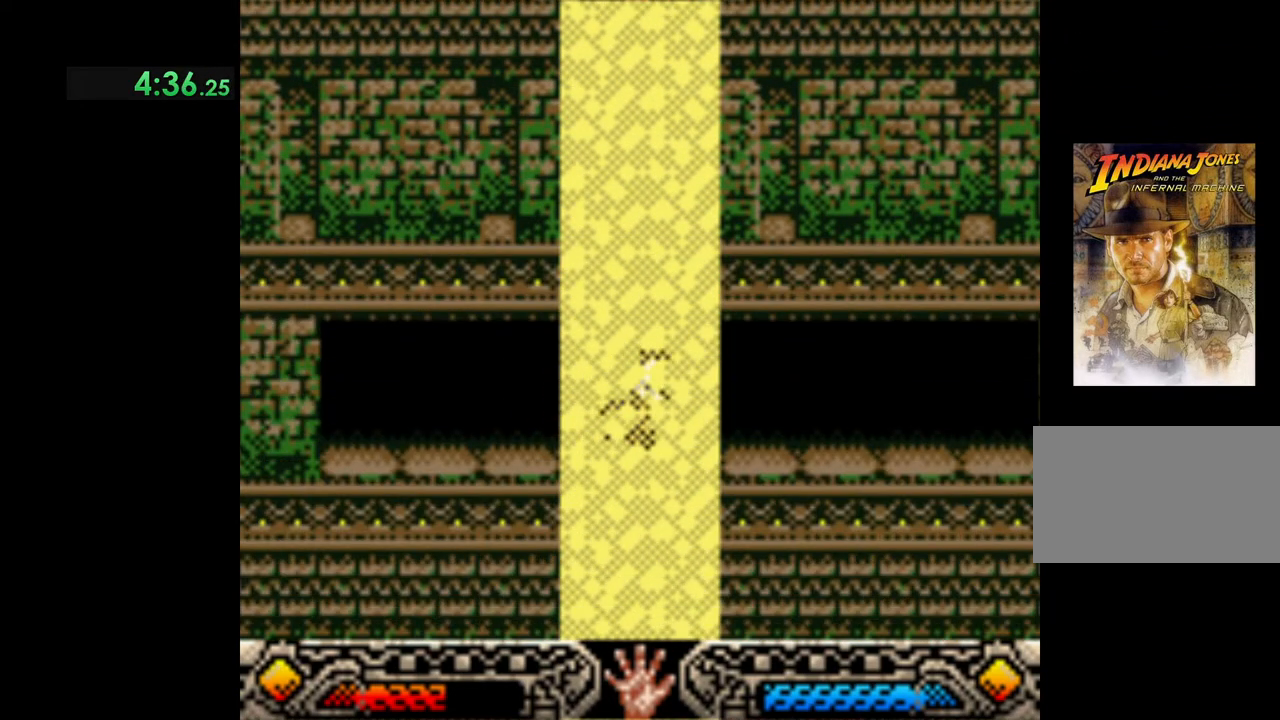
{"buttons": [], "left_stick": "right", "events": []}
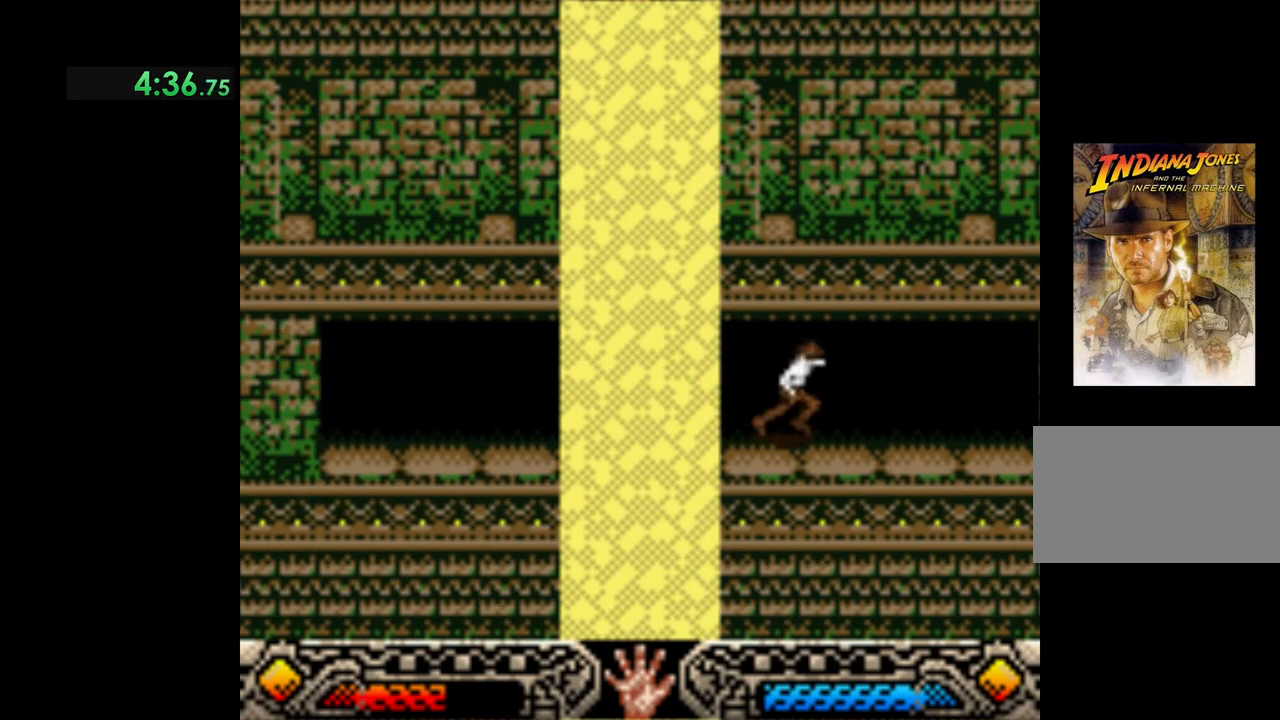
{"buttons": [], "left_stick": "right", "events": []}
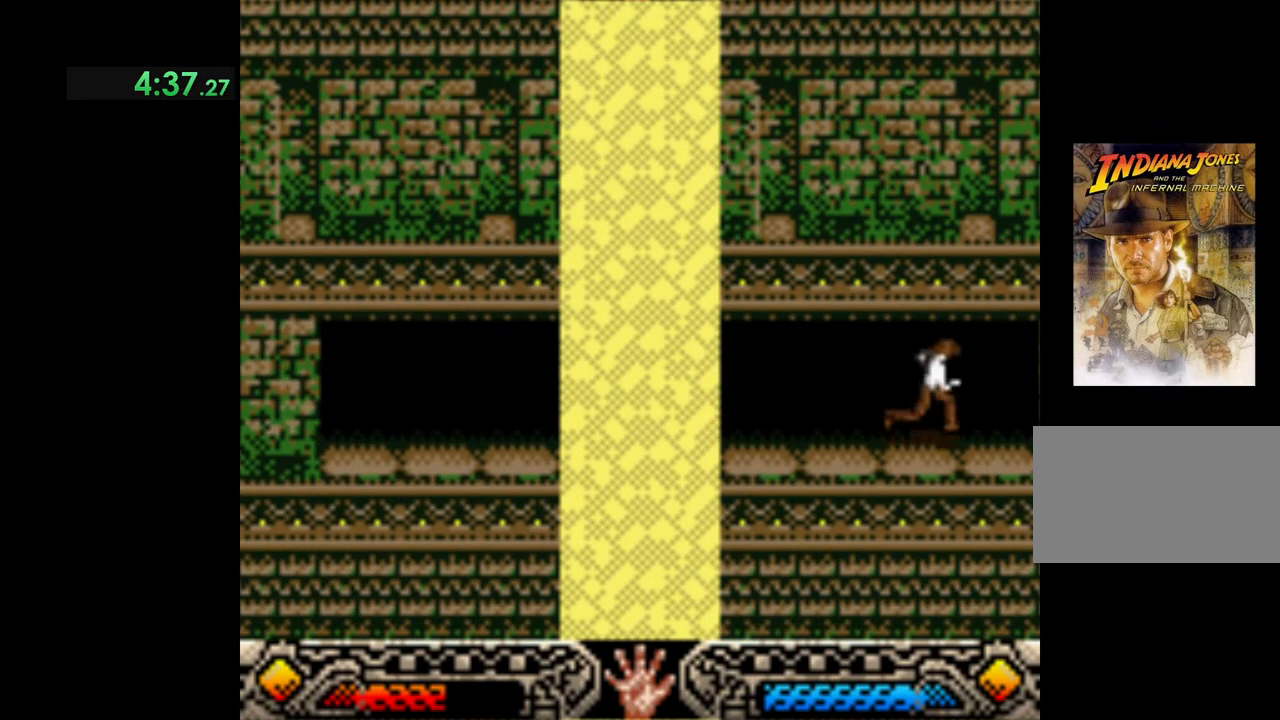
{"buttons": [], "left_stick": "center", "events": [[500, "left_stick", "center"]]}
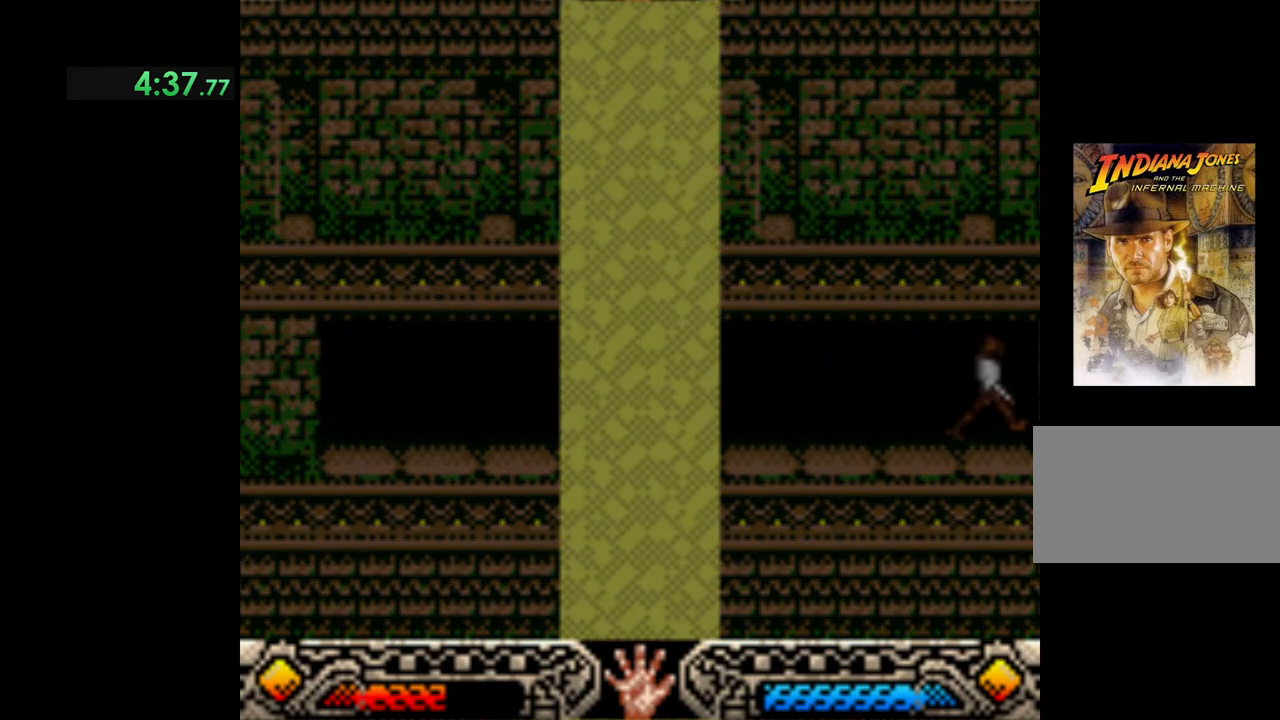
{"buttons": [], "left_stick": "center", "events": []}
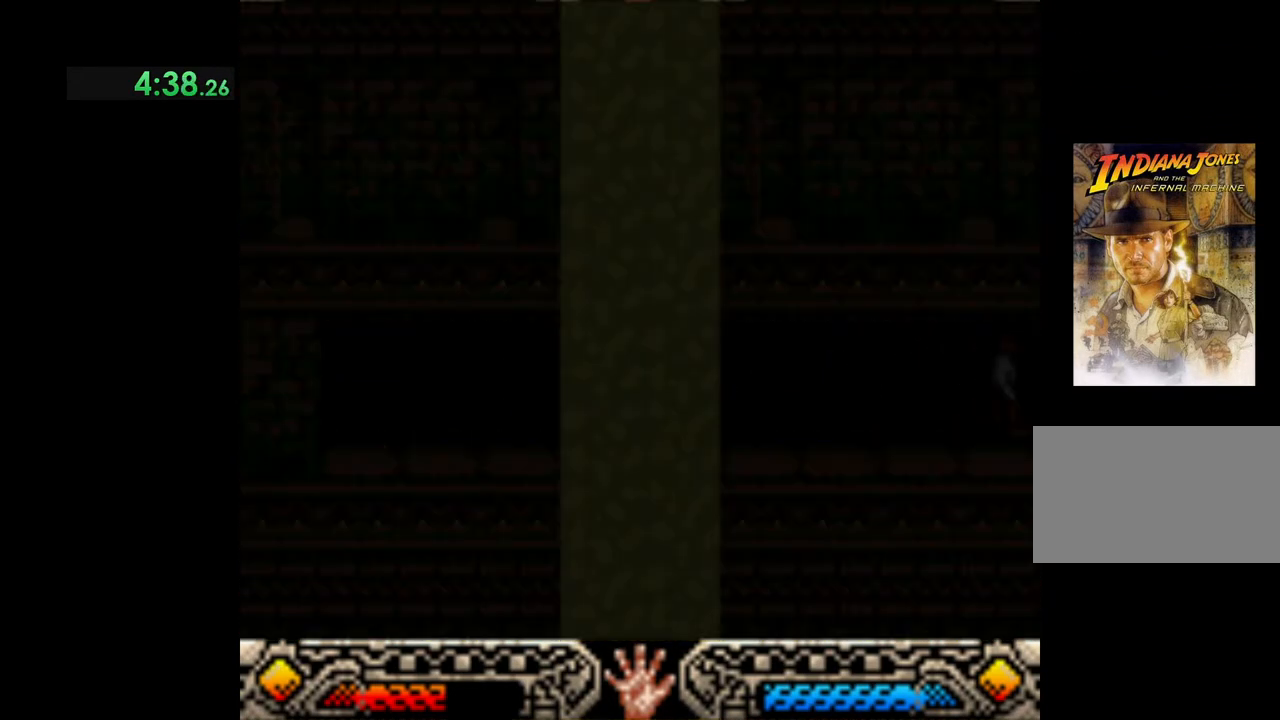
{"buttons": [], "left_stick": "center", "events": []}
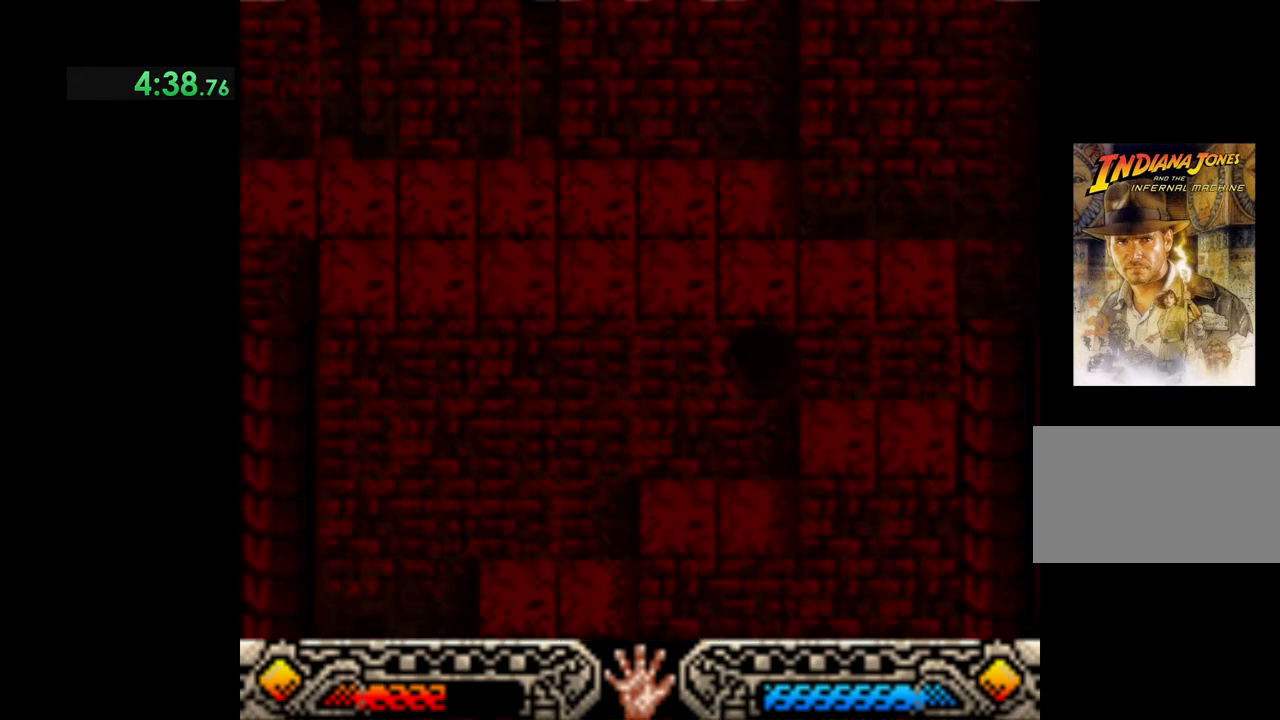
{"buttons": [], "left_stick": "center", "events": []}
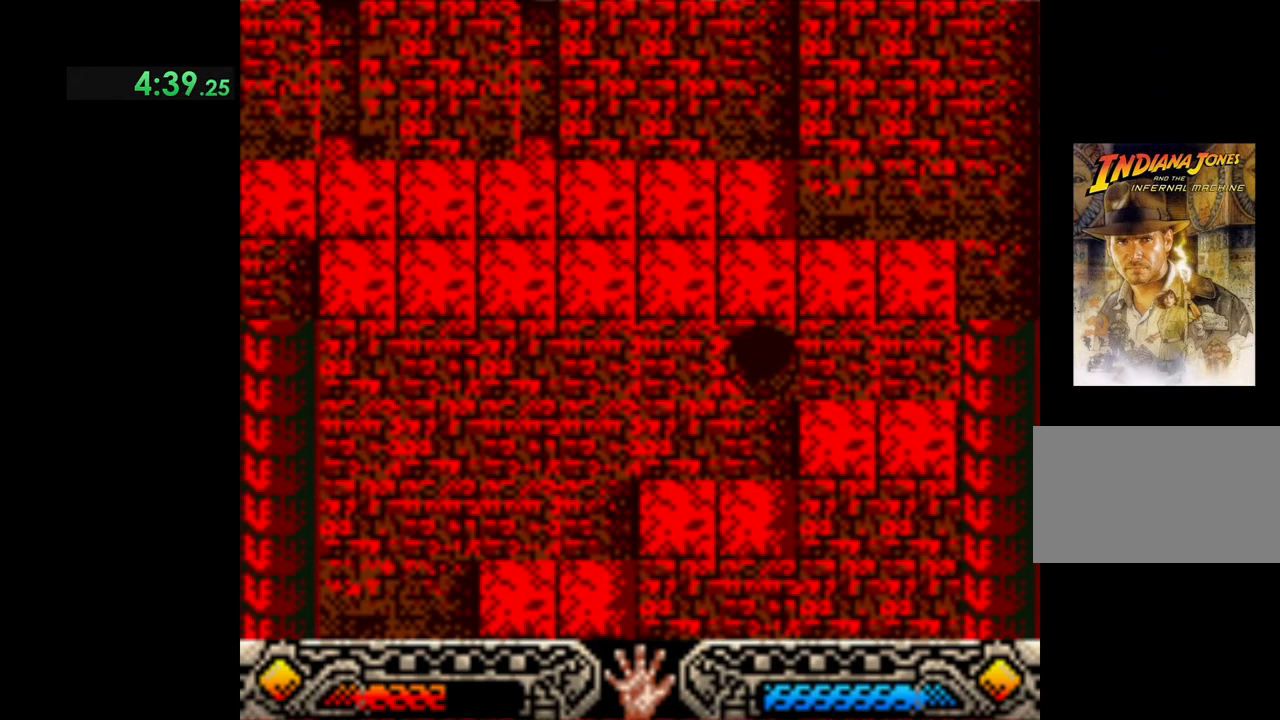
{"buttons": [], "left_stick": "down", "events": [[483, "left_stick", "down"]]}
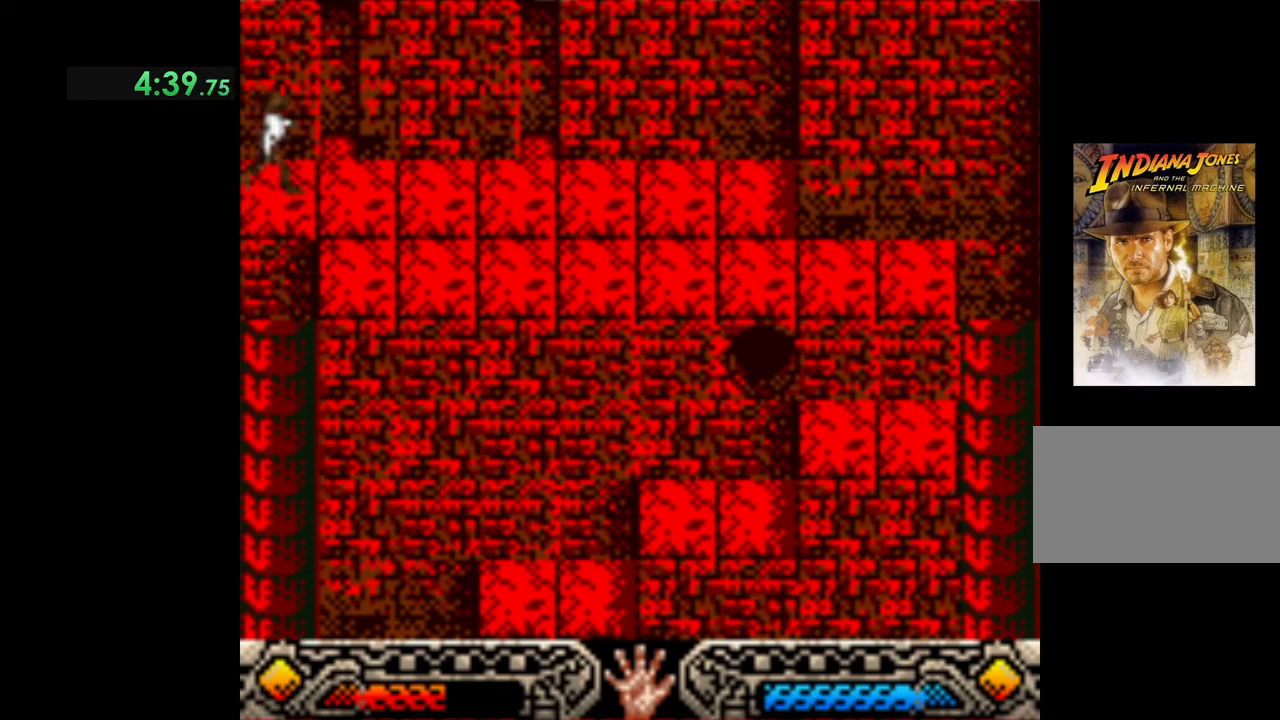
{"buttons": [], "left_stick": "center", "events": [[350, "left_stick", "center"]]}
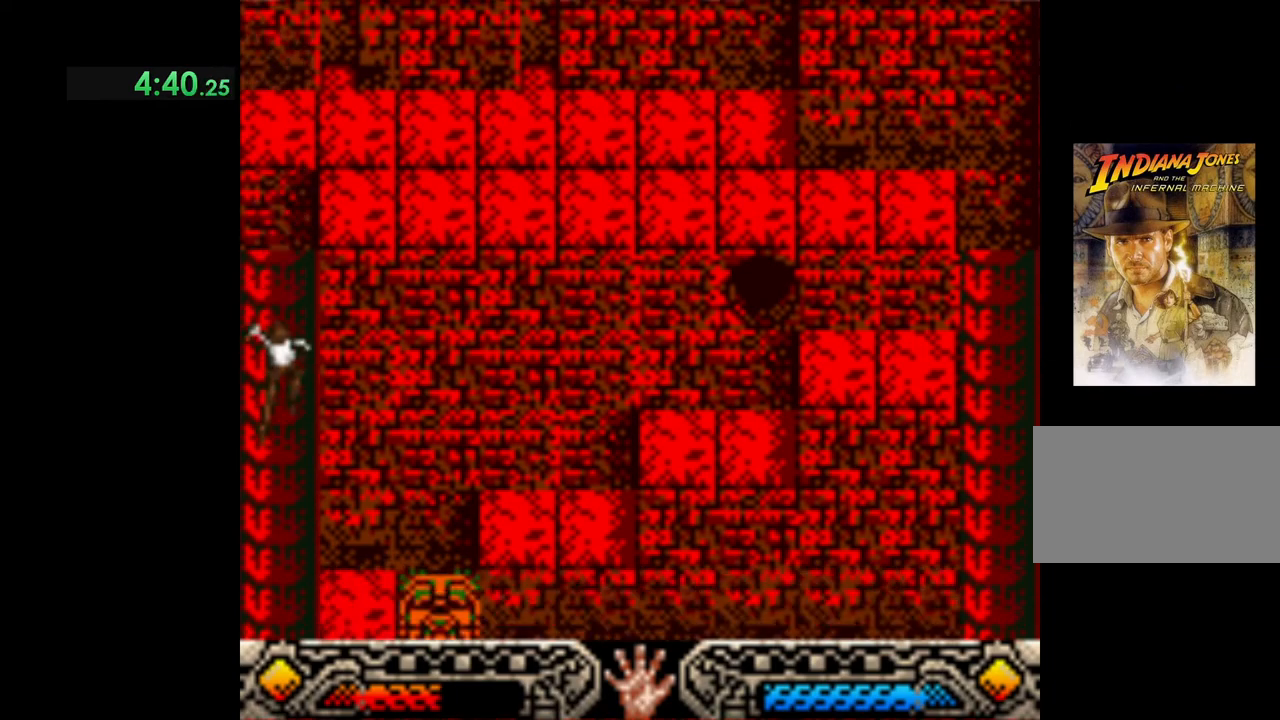
{"buttons": [], "left_stick": "center", "events": []}
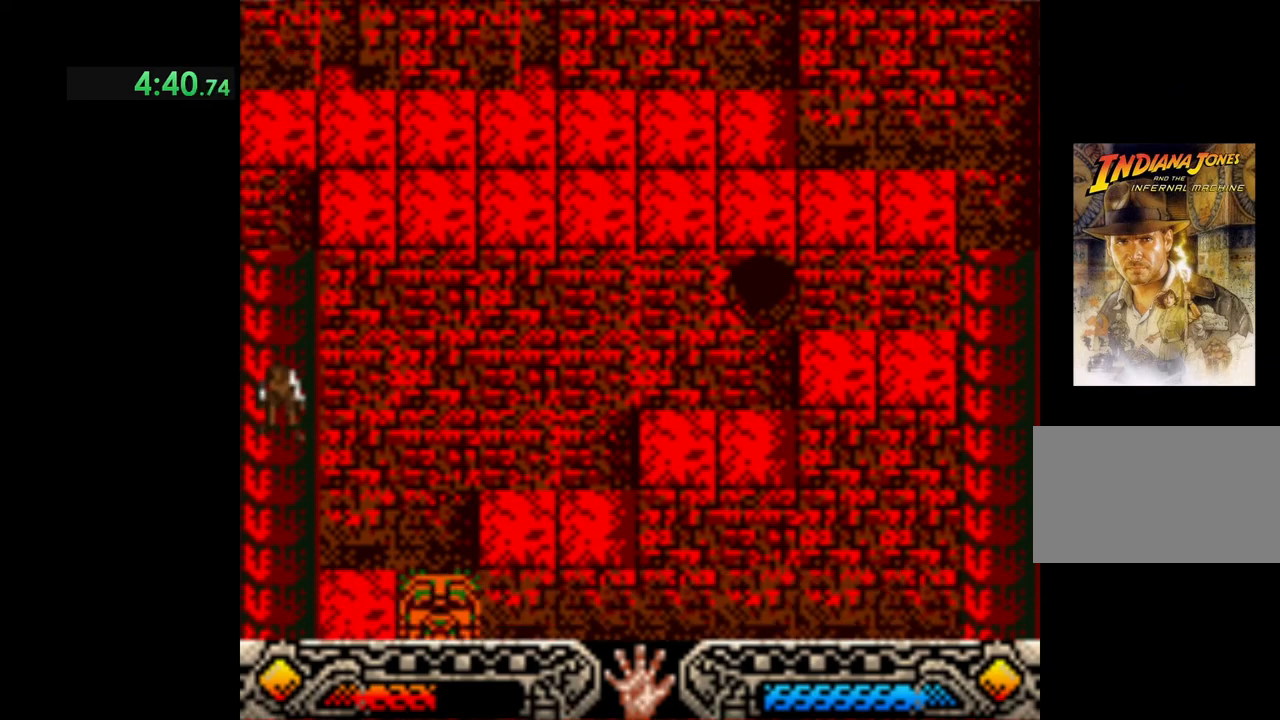
{"buttons": [], "left_stick": "center", "events": []}
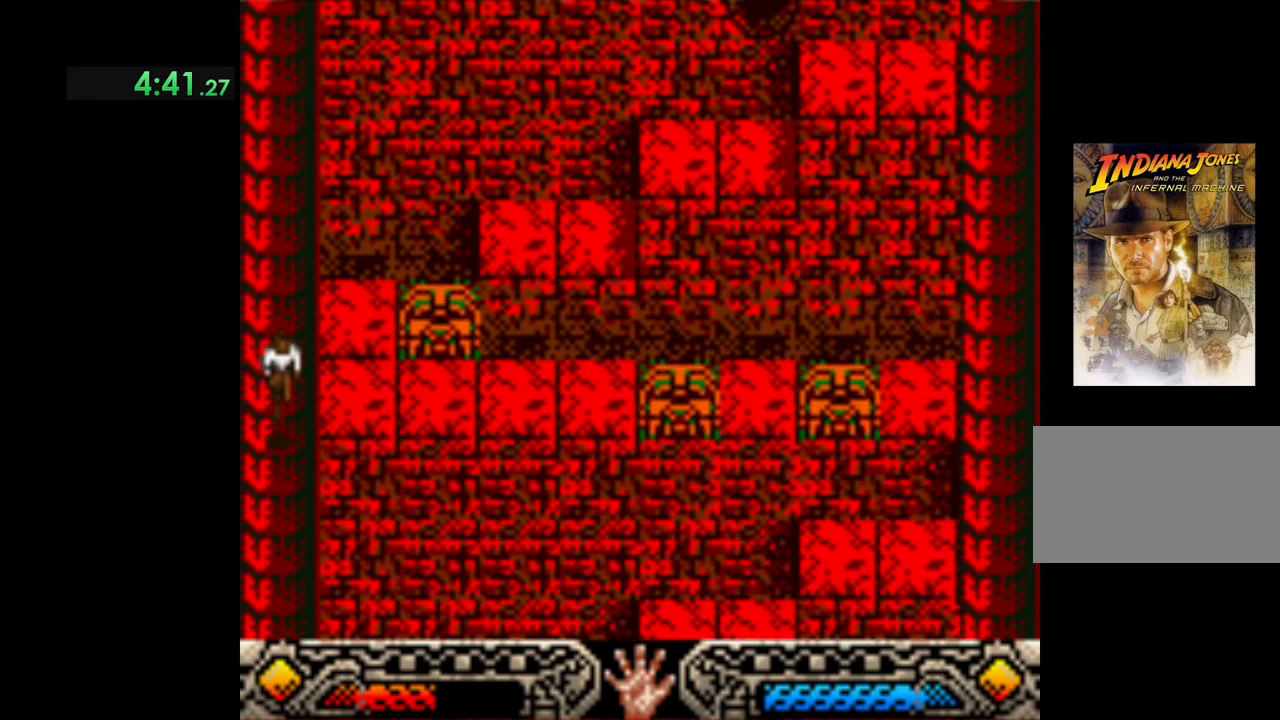
{"buttons": [], "left_stick": "center", "events": []}
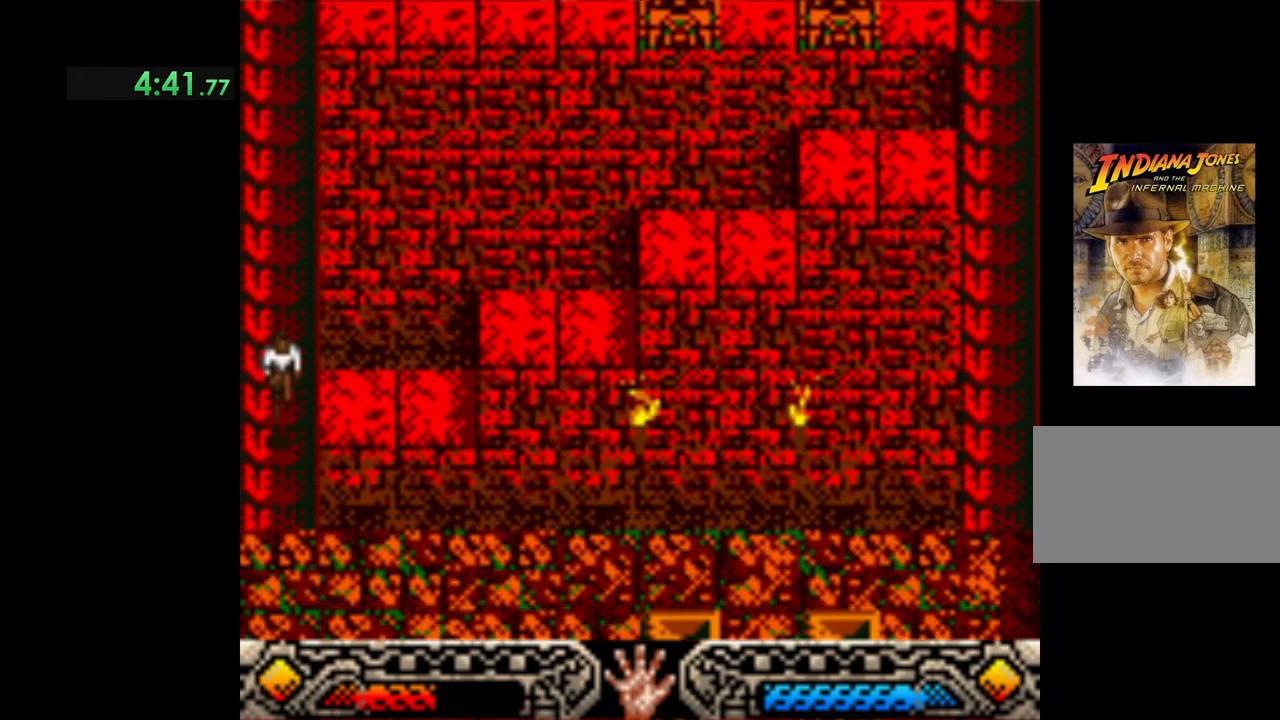
{"buttons": [], "left_stick": "right", "events": [[233, "left_stick", "right"]]}
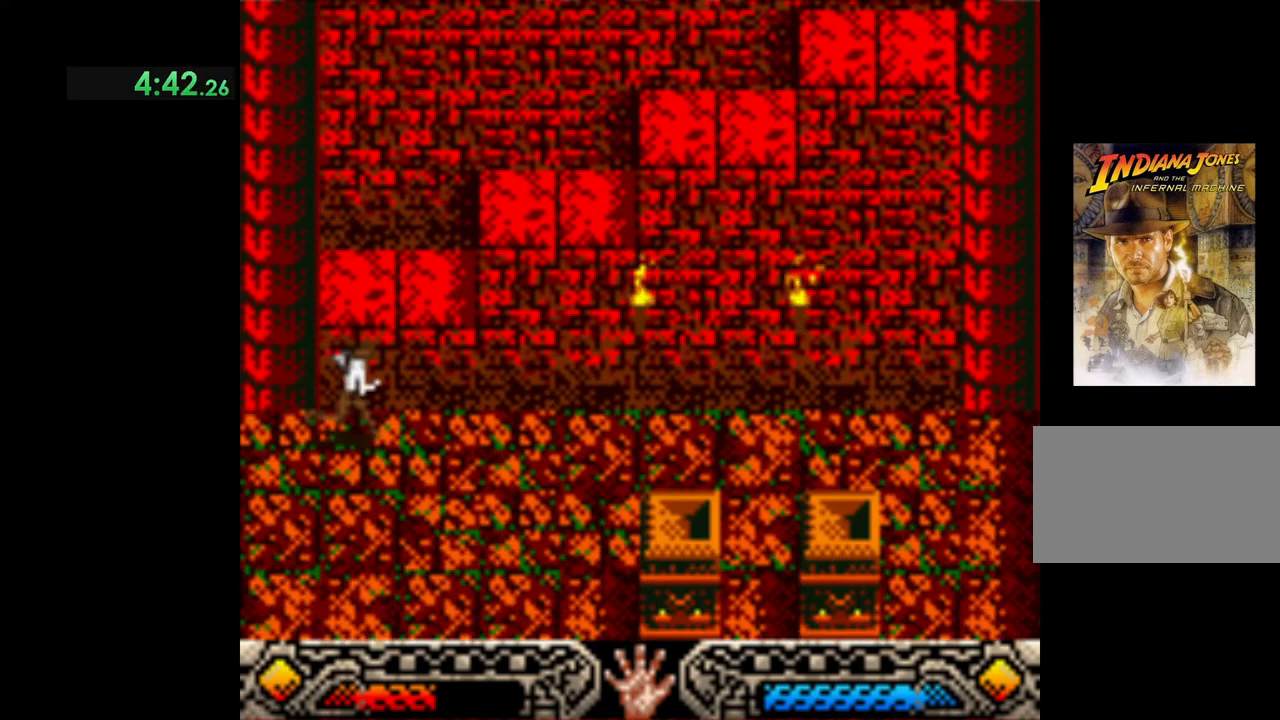
{"buttons": [], "left_stick": "right", "events": []}
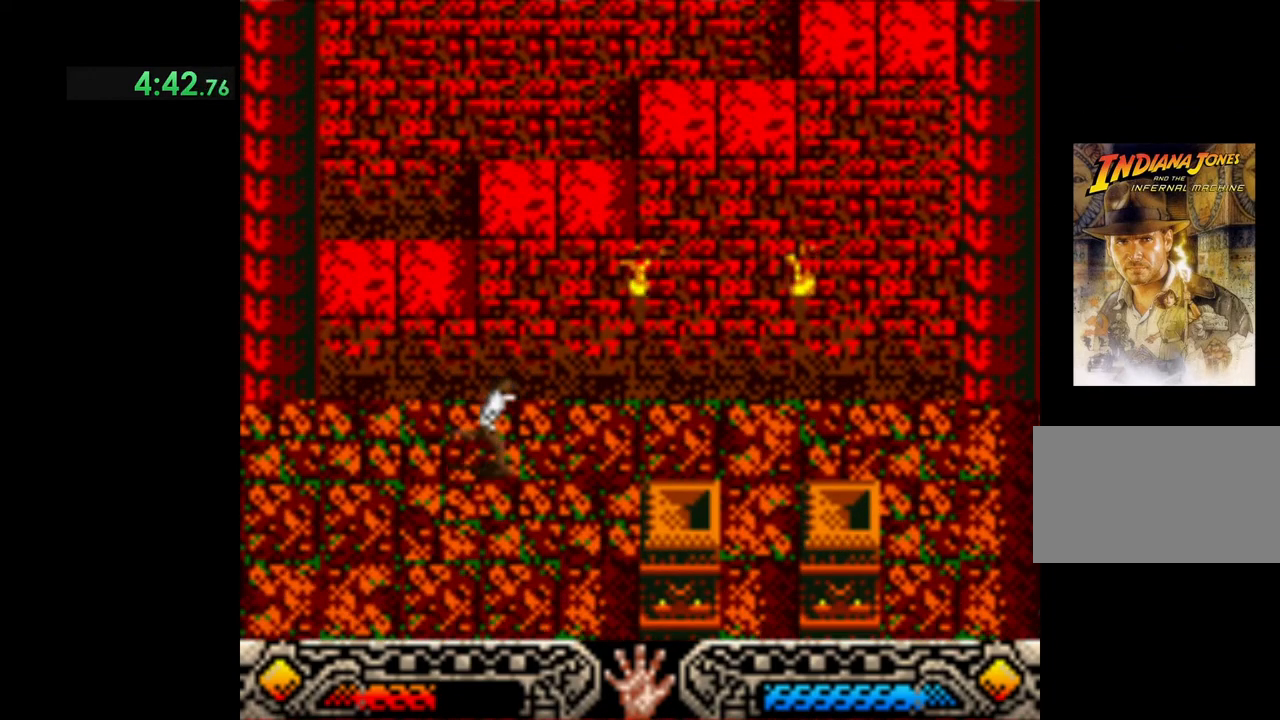
{"buttons": [], "left_stick": "right", "events": []}
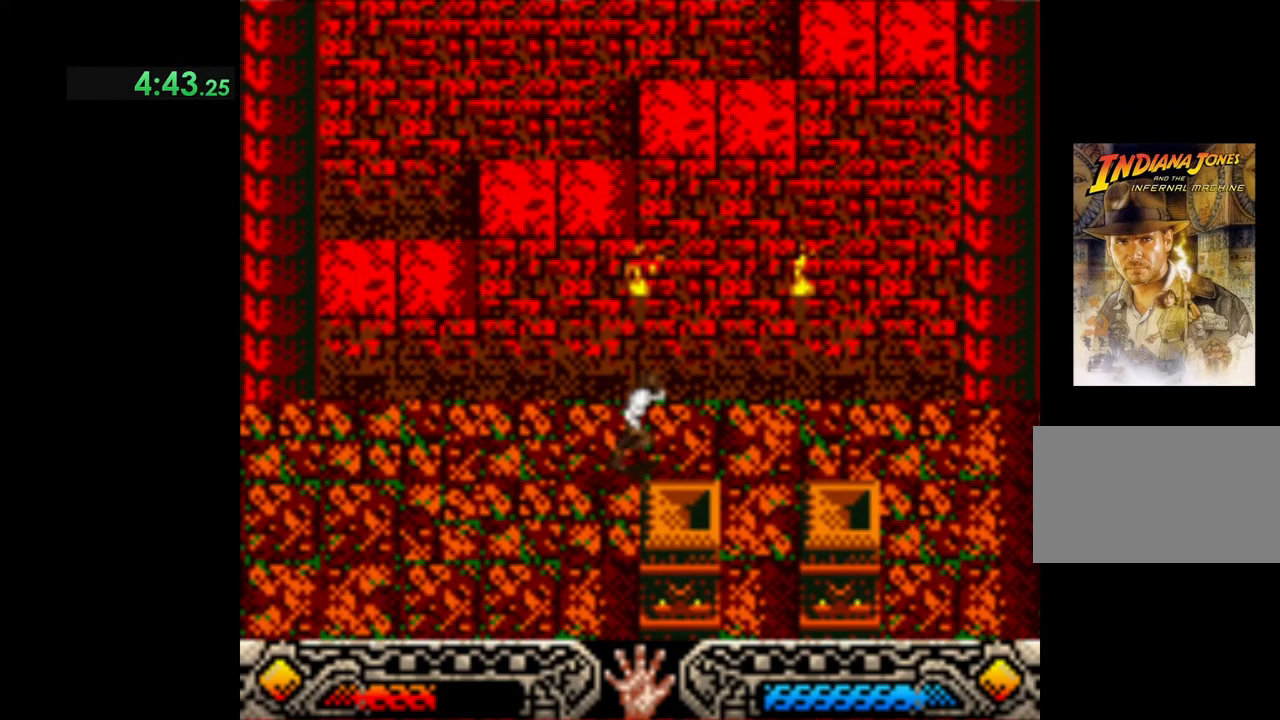
{"buttons": [], "left_stick": "down", "events": [[200, "left_stick", "down-right"], [450, "left_stick", "down"]]}
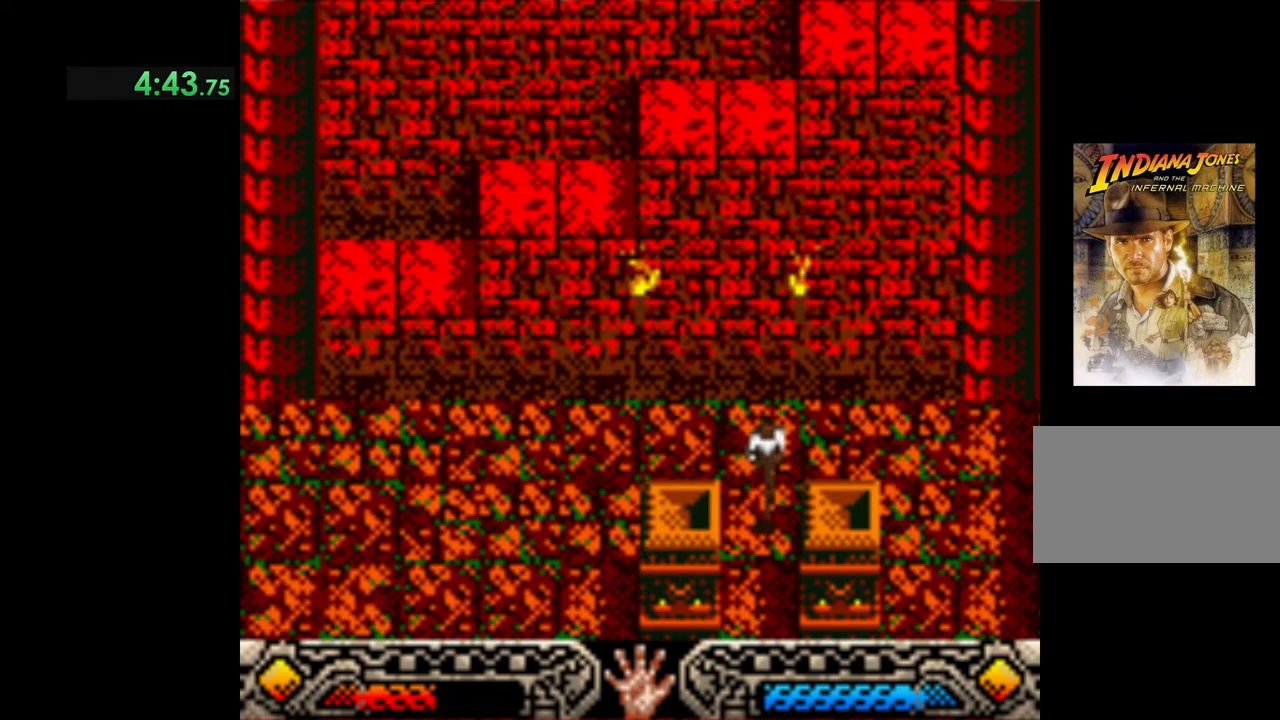
{"buttons": [], "left_stick": "down-left", "events": [[433, "left_stick", "down-left"]]}